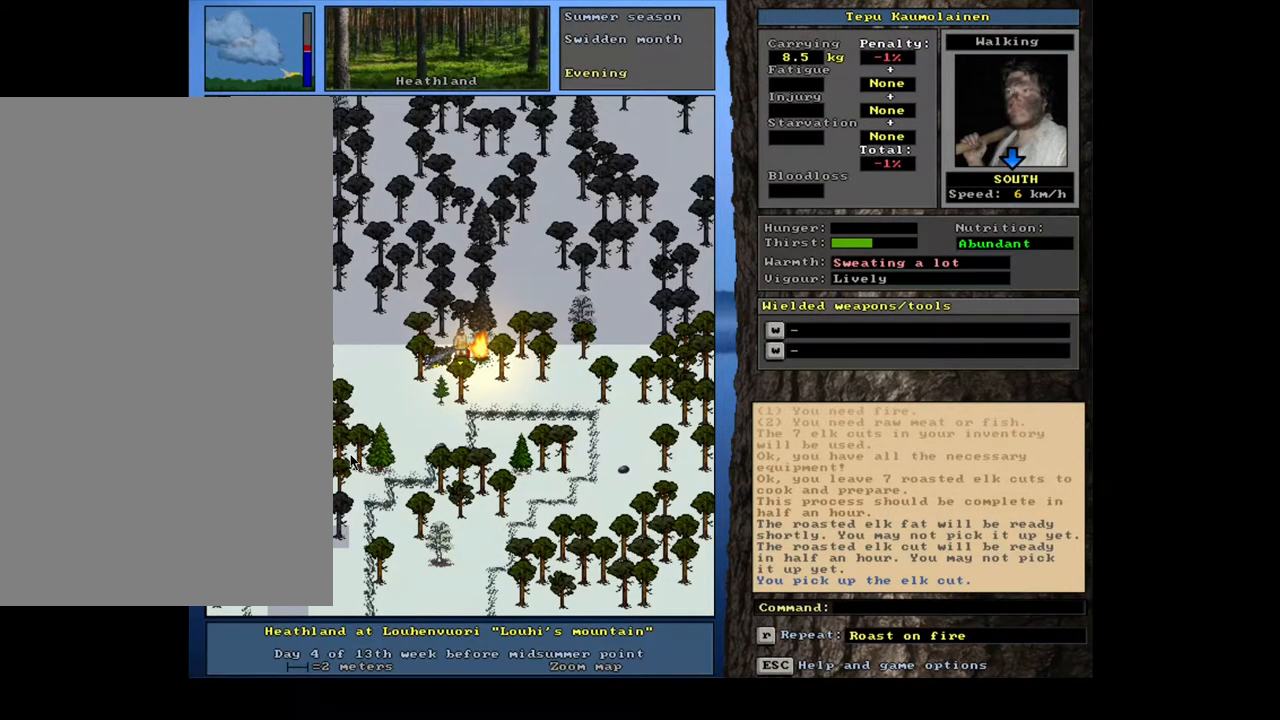
Gameplay with keyboard and mouse; each line is a JSON object with the keys and mouse buttons held at the frame after it. "events" lists presses ("down") and releases ("up") of ".", "/", "0", "1", "2", "3", "4", "5", "6", "7", "8", "9", "a", "alt_l", "alt_r", "b", "backslash", "backspace", "c", "caps_lock", "comma", "ctrl_l", "d", "down", "e", "equals", "escape", "f", "f1", "f10", "f11", "f12", "f2", "f3", "f4", "f5", "f6", "f7", "f8", "f9", "g", "h", "i", "j", "k", "l", "lbracket", "left", "m", "minus", "n", "num0", "num1", "num2", "num3", "num4", "num5", "num6", "num7", "num8", "num9", "o", "p", "q", "quote", "r", "rbracket", "return", "right", "s", "semicolon", "shift_l", "shift_r", "space", "super", "t", "tab", "tilde", "u", "up", "v", "w", "x", "y", "z", "mouse_left", "mouse_wheel", "mouse_right", "mouse_mb4" and "mouse_mb5" between this image and that frame as [ms after this image, input, new state], when the widget could be followed in between. "mouse_left", "mouse_wheel", "mouse_right", "mouse_mb4", "mouse_mb5" = the "left", "wheel", "right", "mb4", "mb5" buttons of the "mouse" list. No other keys are recorded. "wheel" means that the mouse wheel is clicked or scrolled. Mouse movement is not recorded. Not read: ctrl_r.
{"keys": [], "mouse": [], "events": [[33, "shift_l", "down"], [100, "g", "down"], [200, "g", "up"], [200, "shift_l", "up"], [350, "left", "down"], [433, "left", "up"]]}
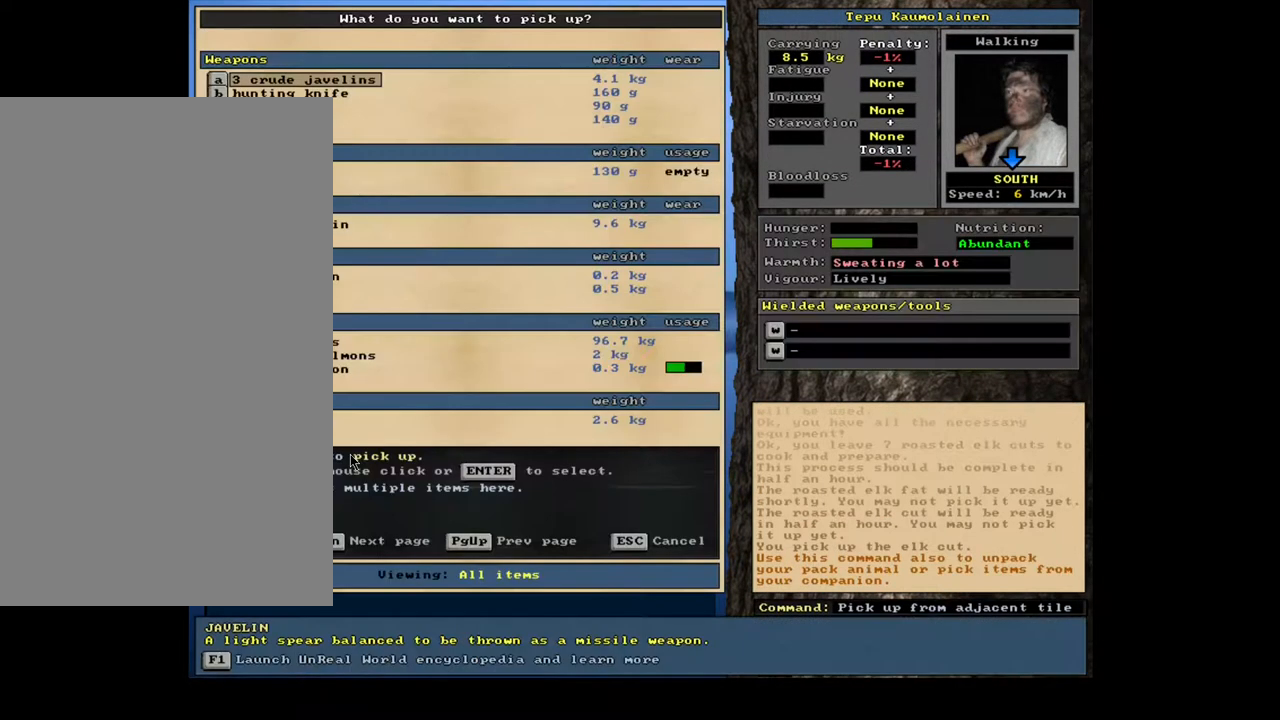
{"keys": [], "mouse": [], "events": []}
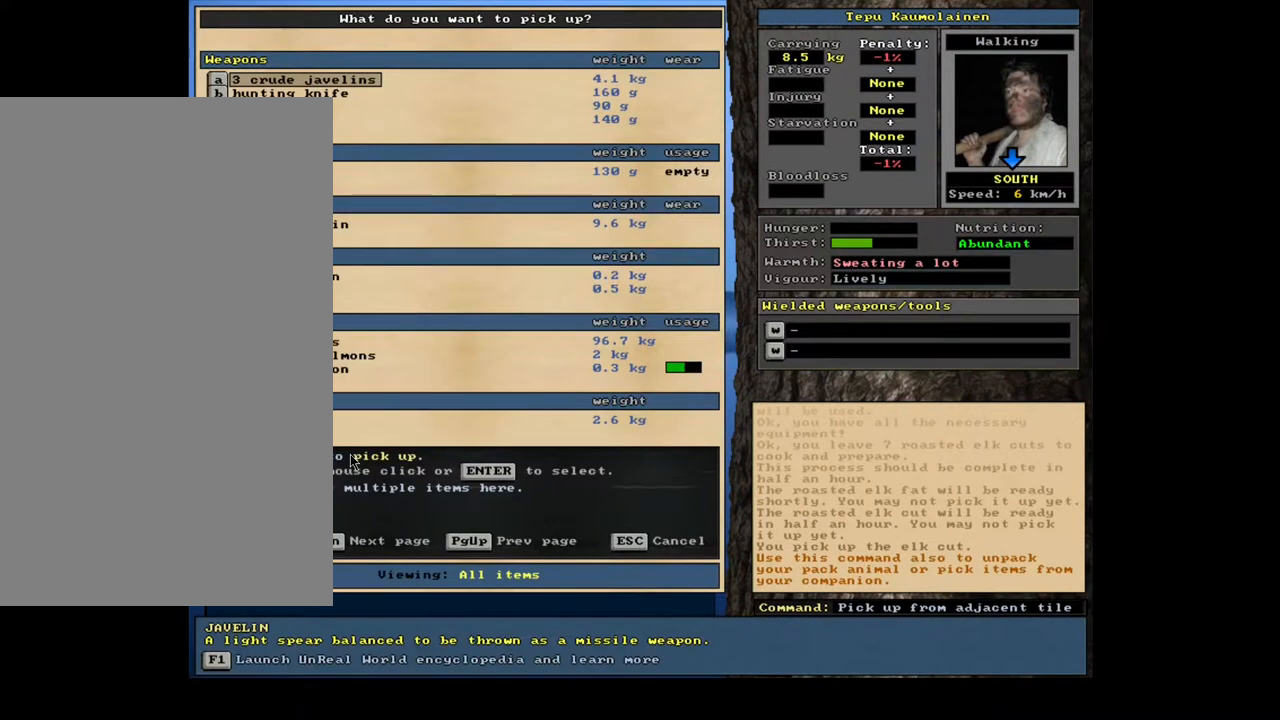
{"keys": ["f"], "mouse": [], "events": [[350, "tab", "down"], [433, "f", "down"], [467, "tab", "up"]]}
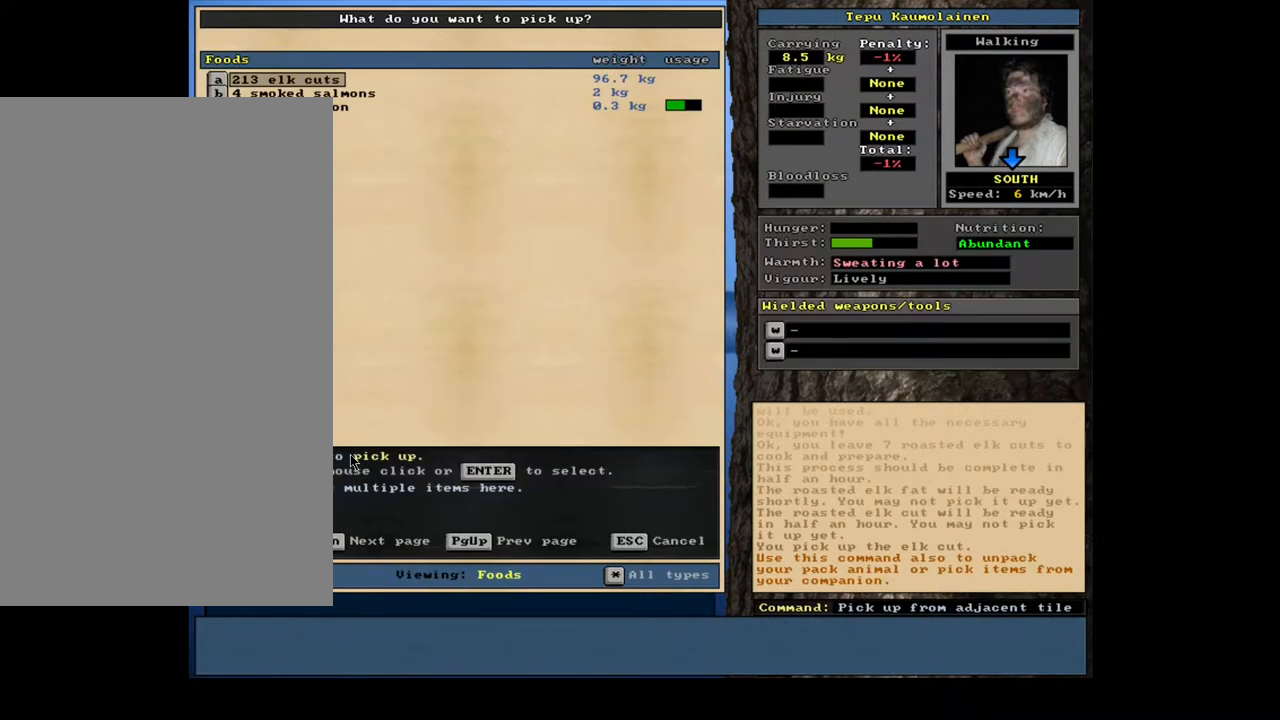
{"keys": [], "mouse": [], "events": [[17, "f", "up"], [350, "return", "down"], [450, "return", "up"]]}
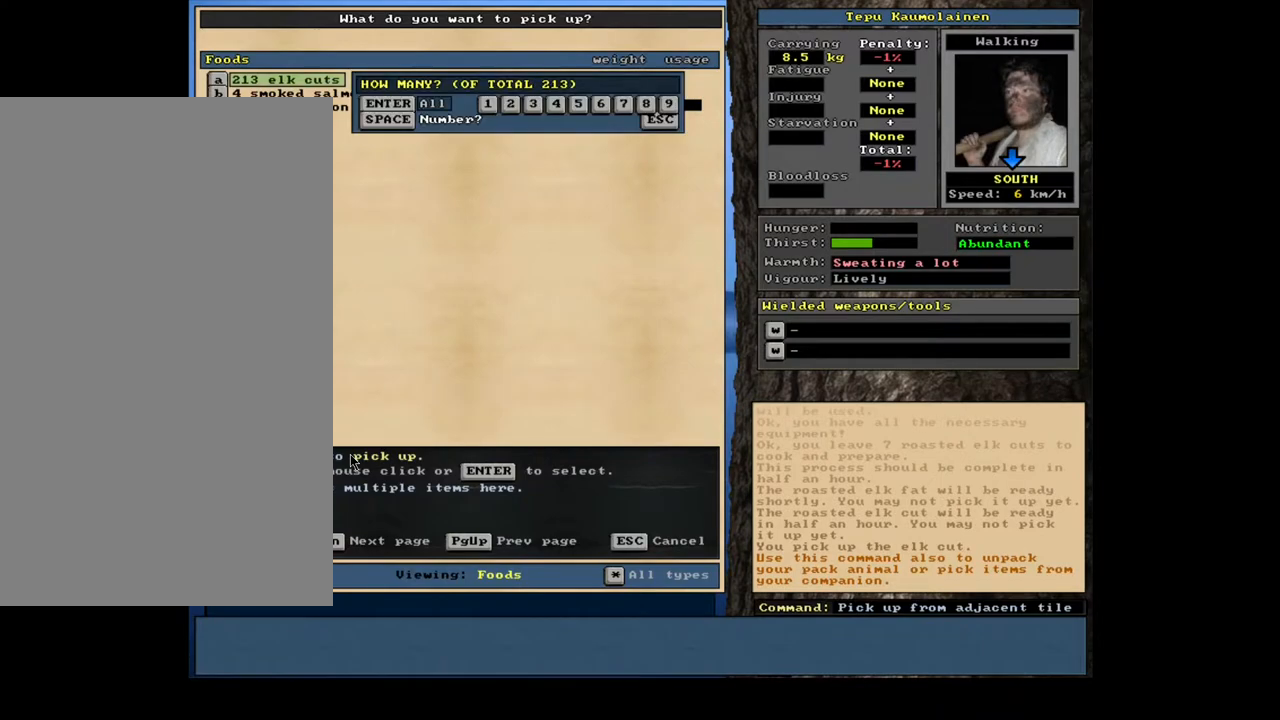
{"keys": [], "mouse": [], "events": [[133, "6", "down"], [217, "6", "up"]]}
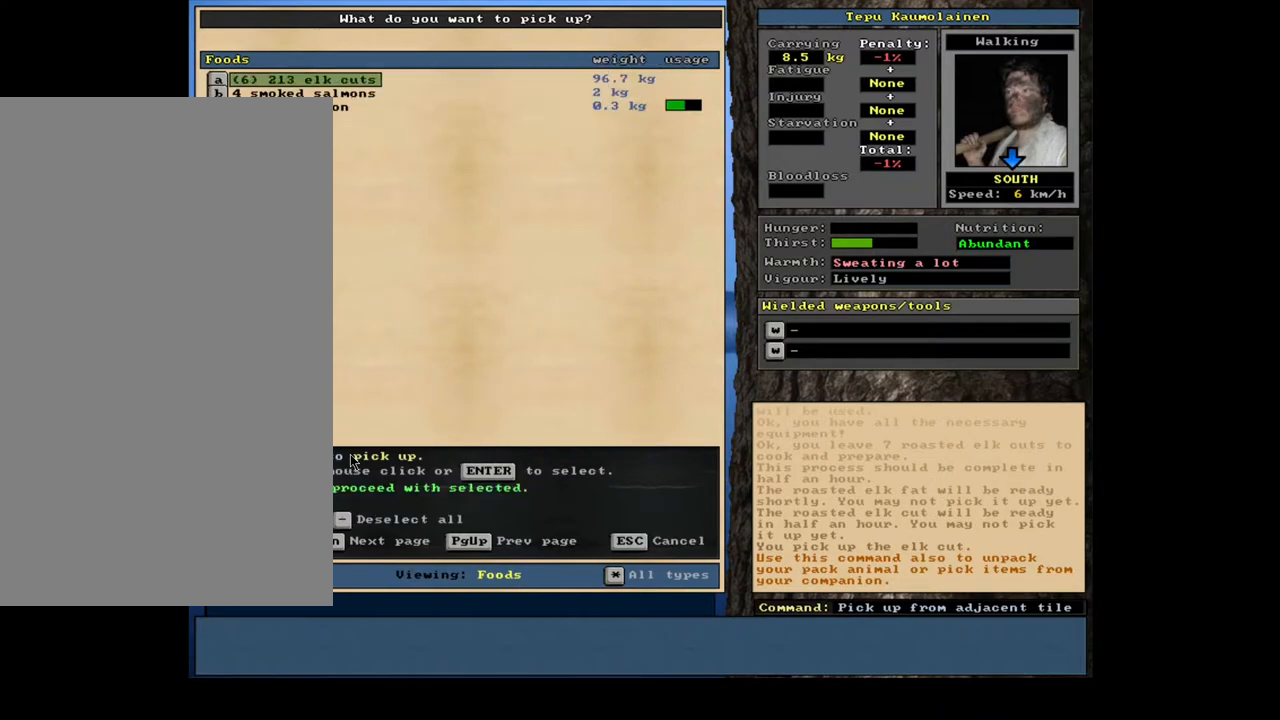
{"keys": ["alt_l"], "mouse": [], "events": [[17, "space", "down"], [100, "space", "up"], [433, "alt_l", "down"]]}
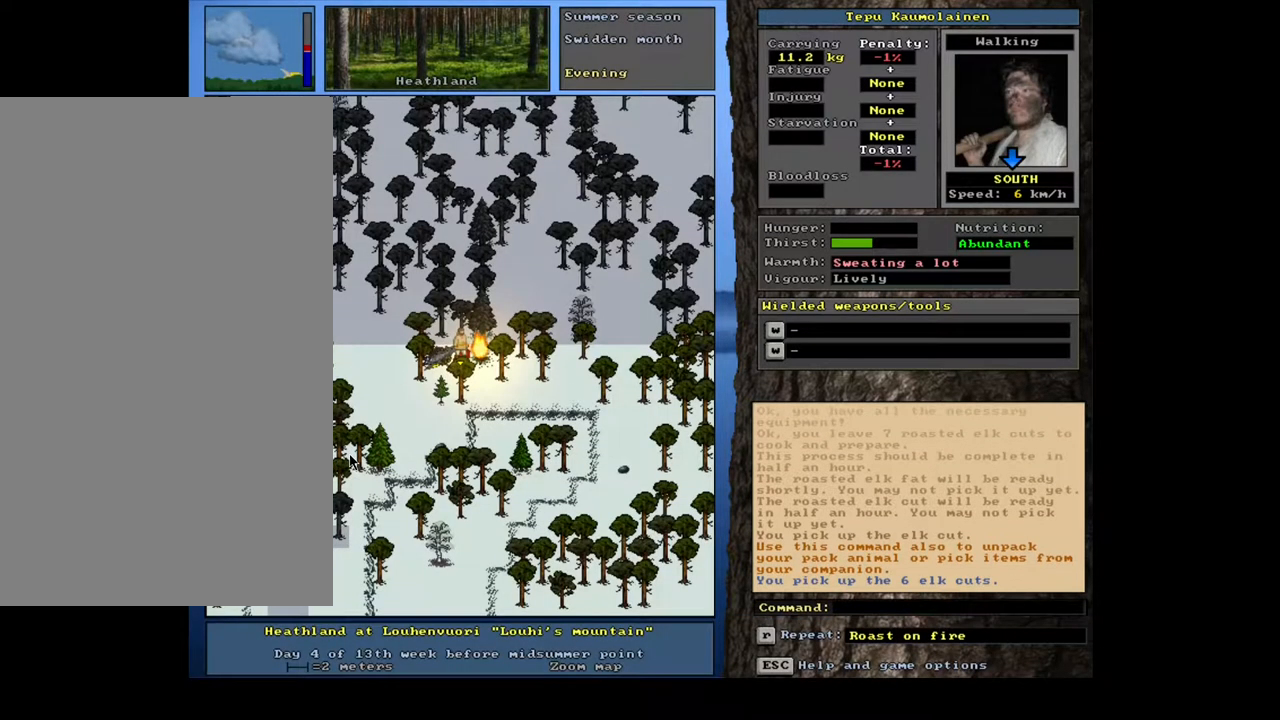
{"keys": ["r"], "mouse": [], "events": [[117, "c", "down"], [217, "c", "up"], [300, "alt_l", "up"], [467, "r", "down"]]}
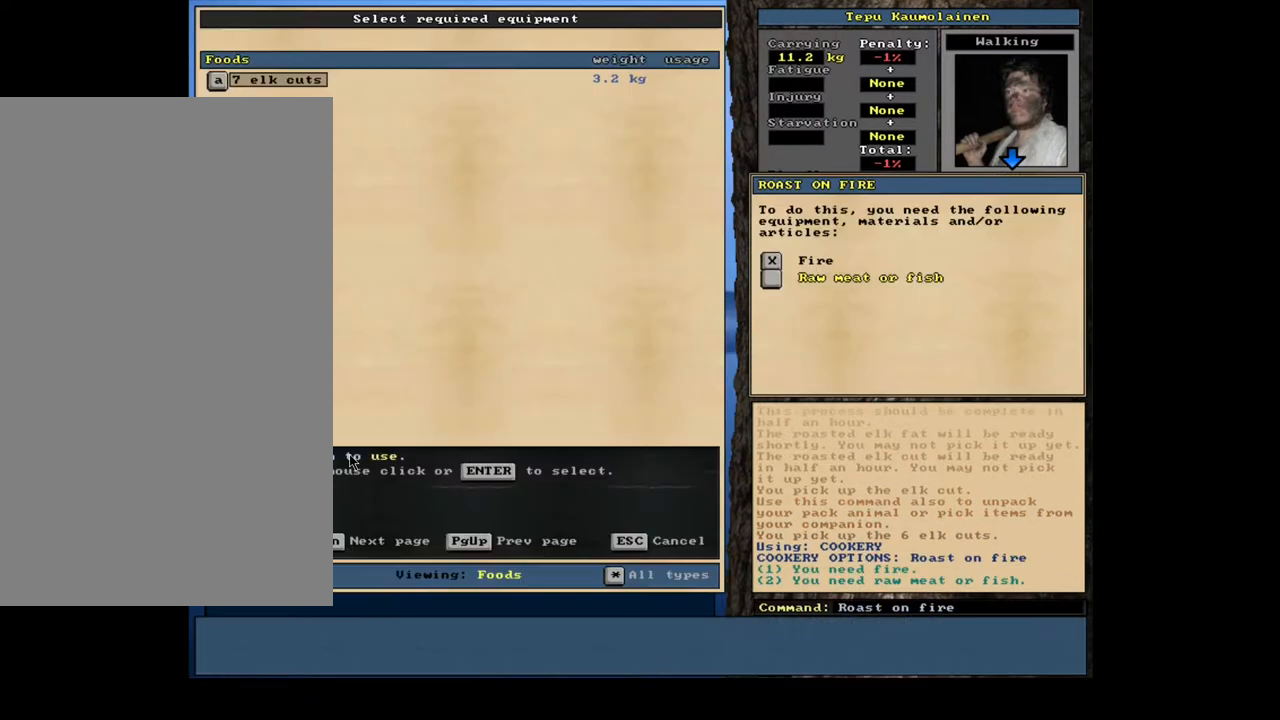
{"keys": [], "mouse": [], "events": [[50, "r", "up"]]}
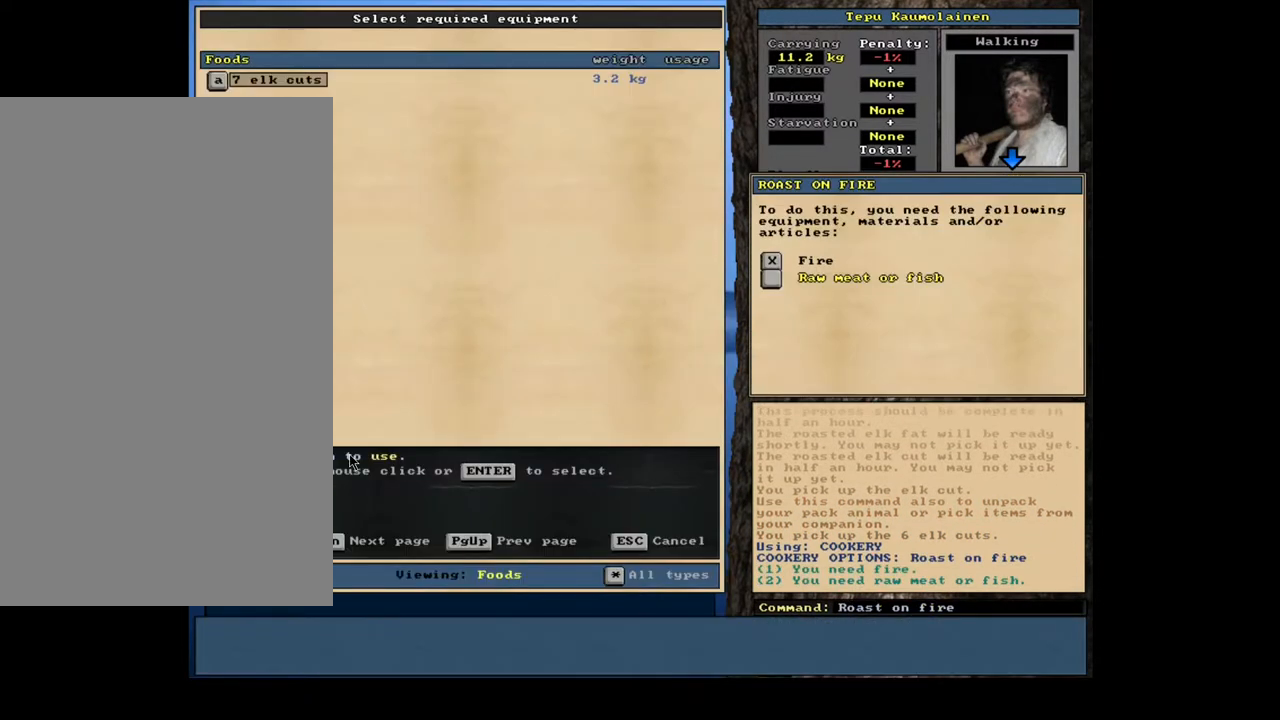
{"keys": [], "mouse": [], "events": [[150, "return", "down"], [233, "return", "up"]]}
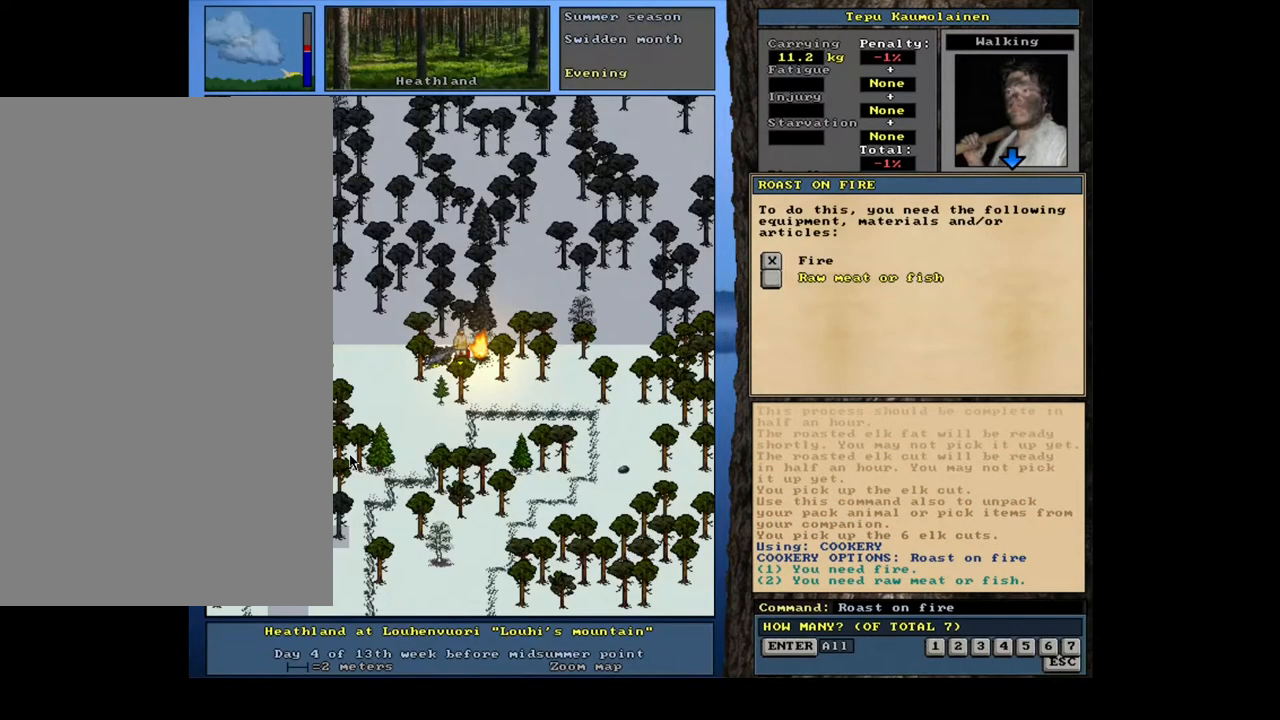
{"keys": ["return"], "mouse": [], "events": [[233, "space", "down"], [383, "space", "up"], [500, "return", "down"]]}
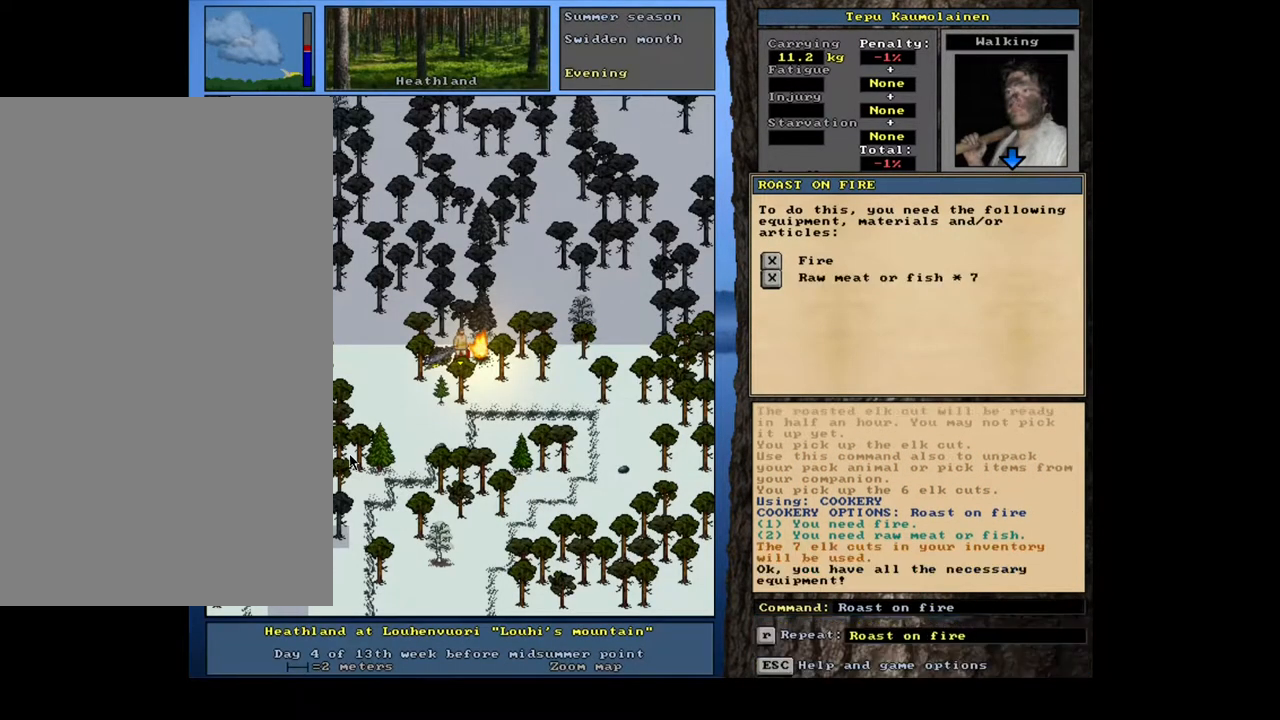
{"keys": [], "mouse": [], "events": [[100, "return", "up"], [383, "space", "down"], [500, "space", "up"]]}
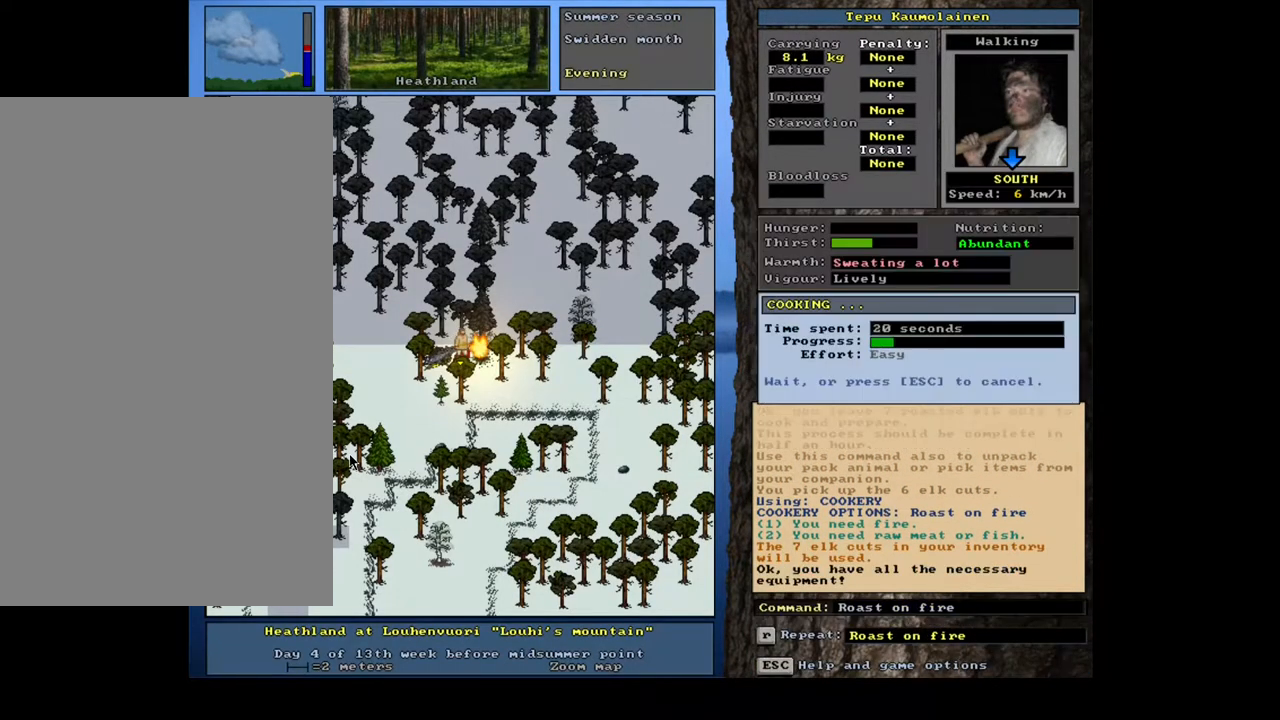
{"keys": [], "mouse": [], "events": []}
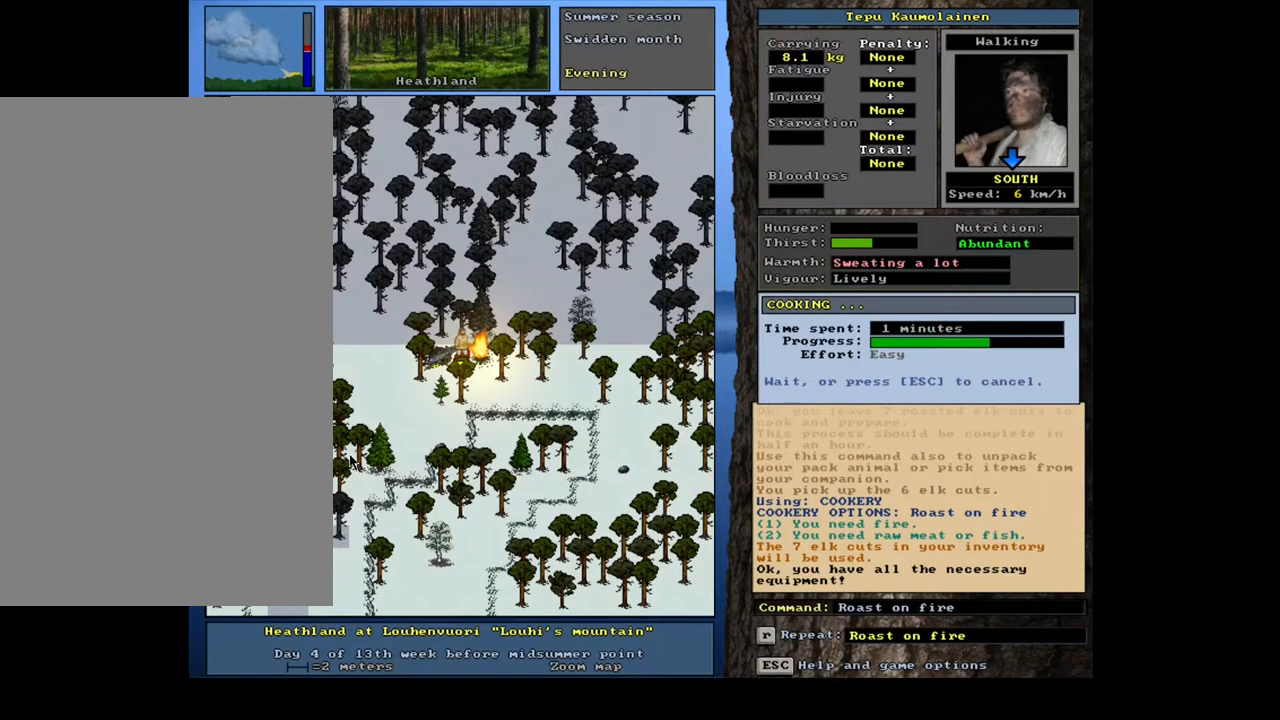
{"keys": ["shift_l"], "mouse": [], "events": [[467, "shift_l", "down"]]}
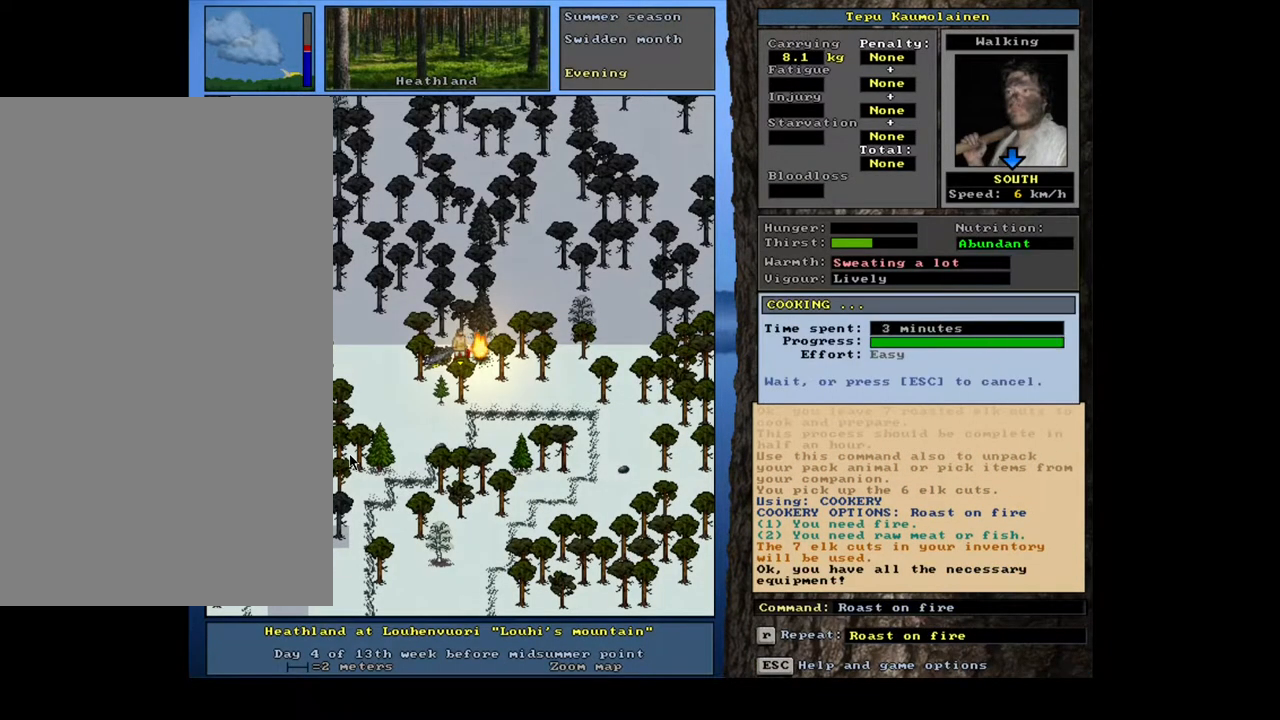
{"keys": [], "mouse": [], "events": [[250, "g", "down"], [367, "g", "up"], [383, "shift_l", "up"]]}
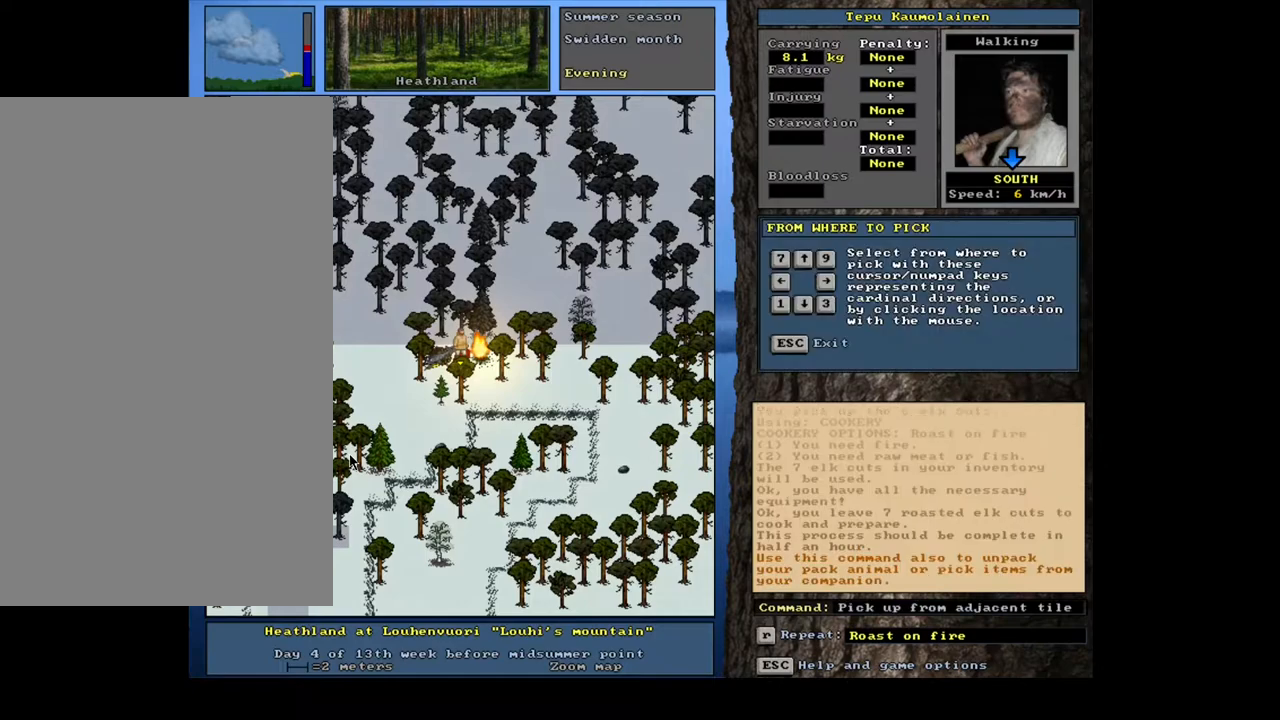
{"keys": [], "mouse": [], "events": [[17, "left", "down"], [100, "left", "up"]]}
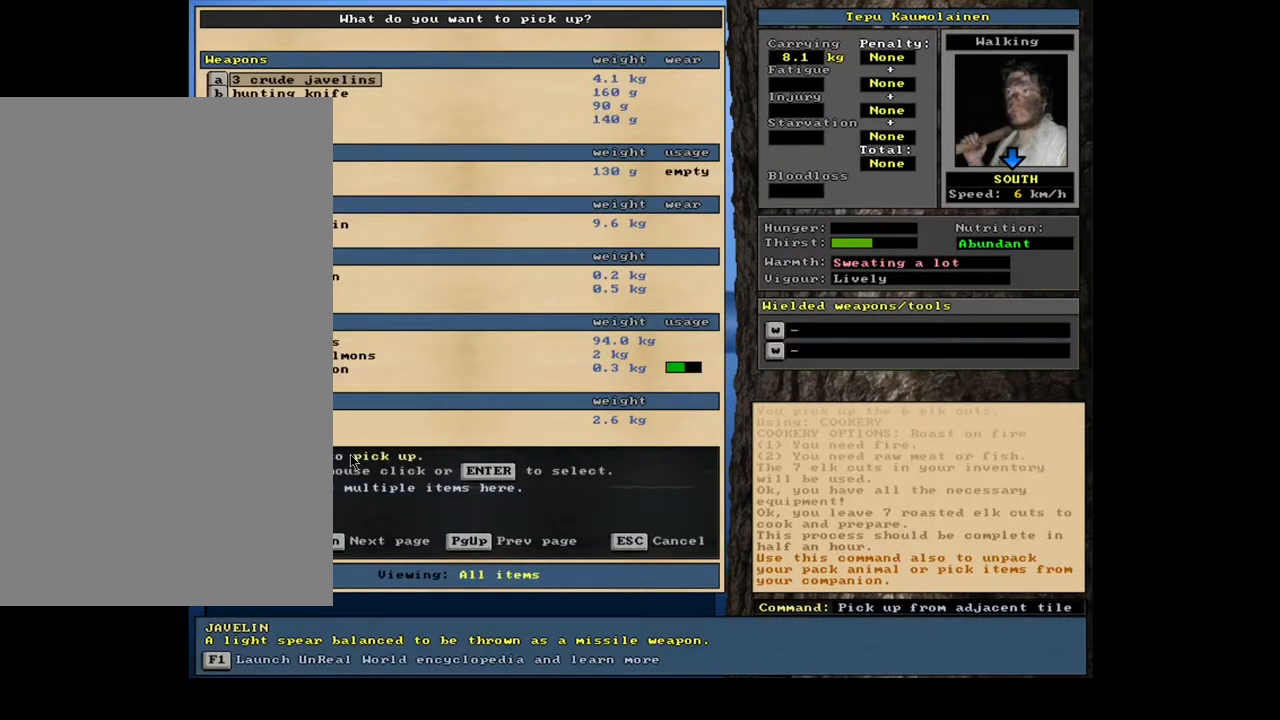
{"keys": ["f", "tab"], "mouse": [], "events": [[400, "tab", "down"], [467, "f", "down"]]}
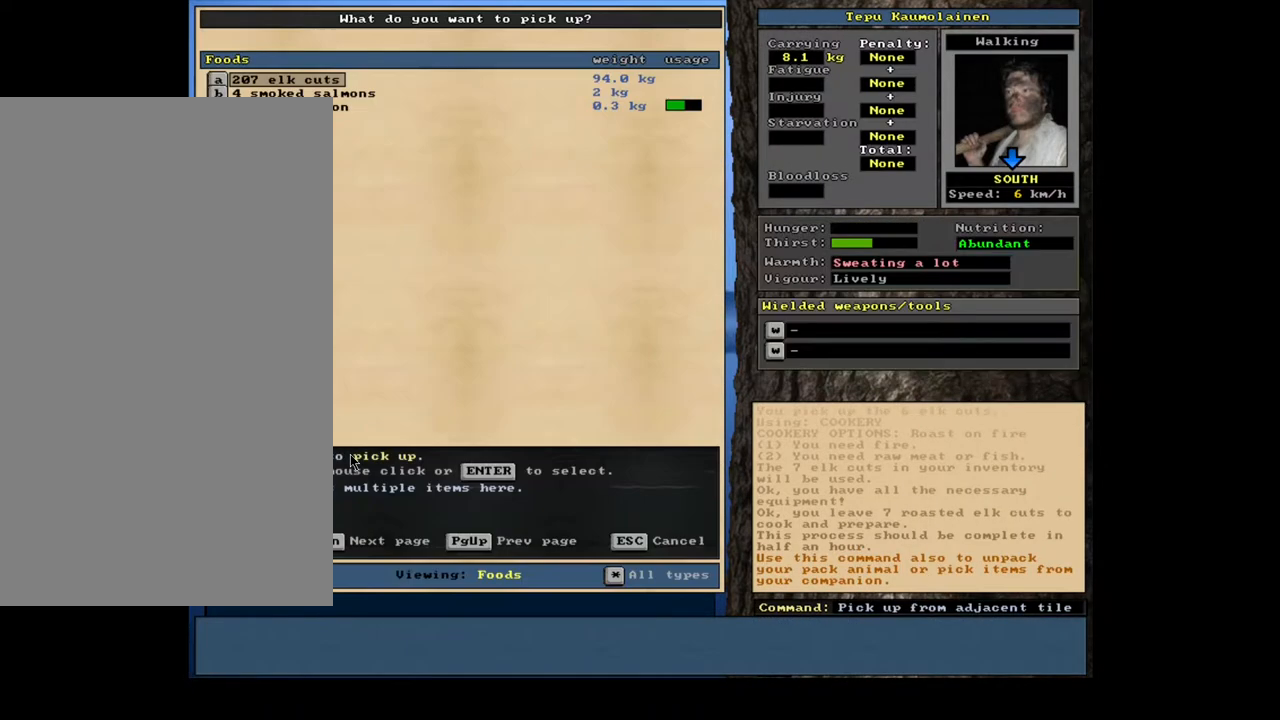
{"keys": [], "mouse": [], "events": [[33, "tab", "up"], [50, "f", "up"], [400, "return", "down"], [500, "return", "up"]]}
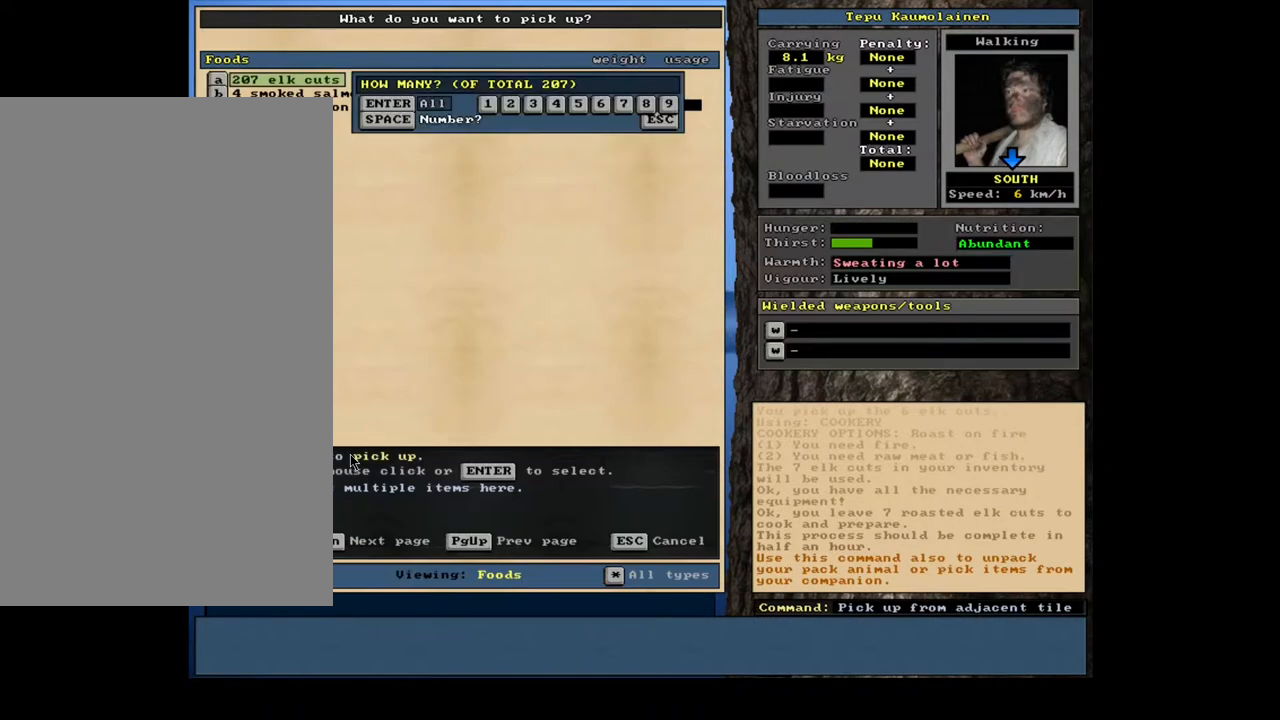
{"keys": [], "mouse": [], "events": [[367, "7", "down"], [433, "7", "up"]]}
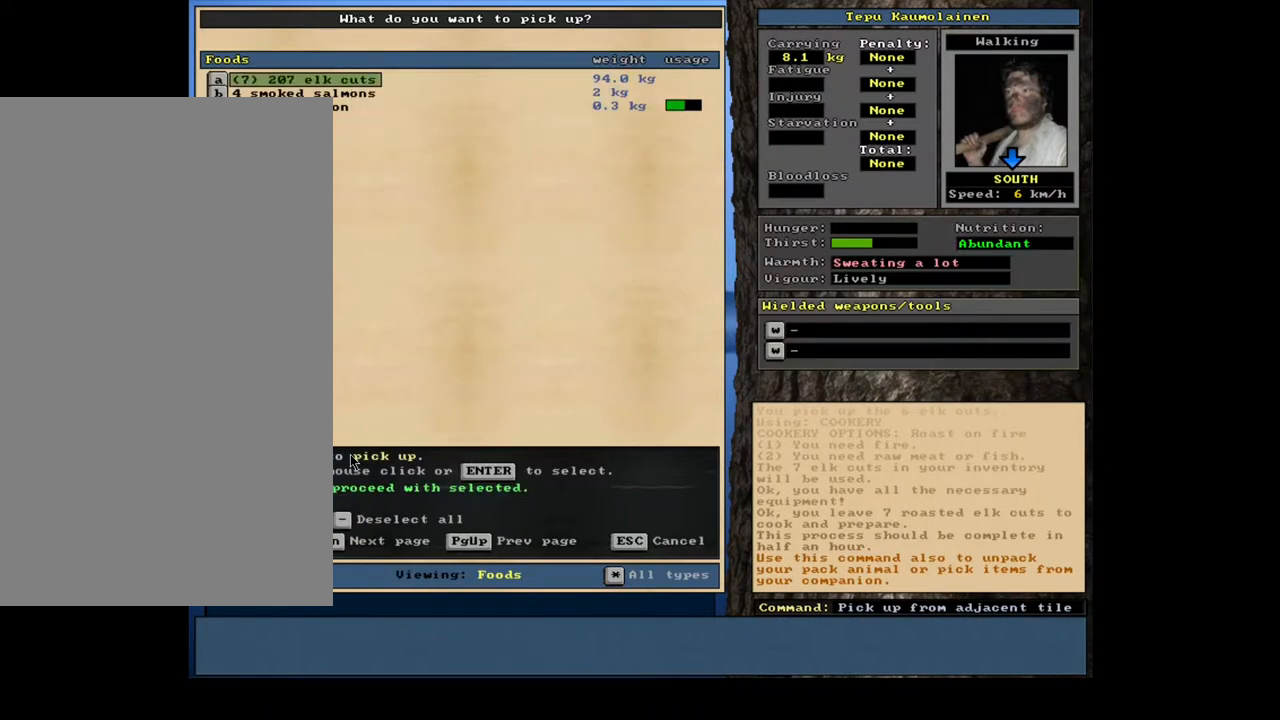
{"keys": ["alt_l"], "mouse": [], "events": [[233, "space", "down"], [300, "space", "up"], [467, "alt_l", "down"]]}
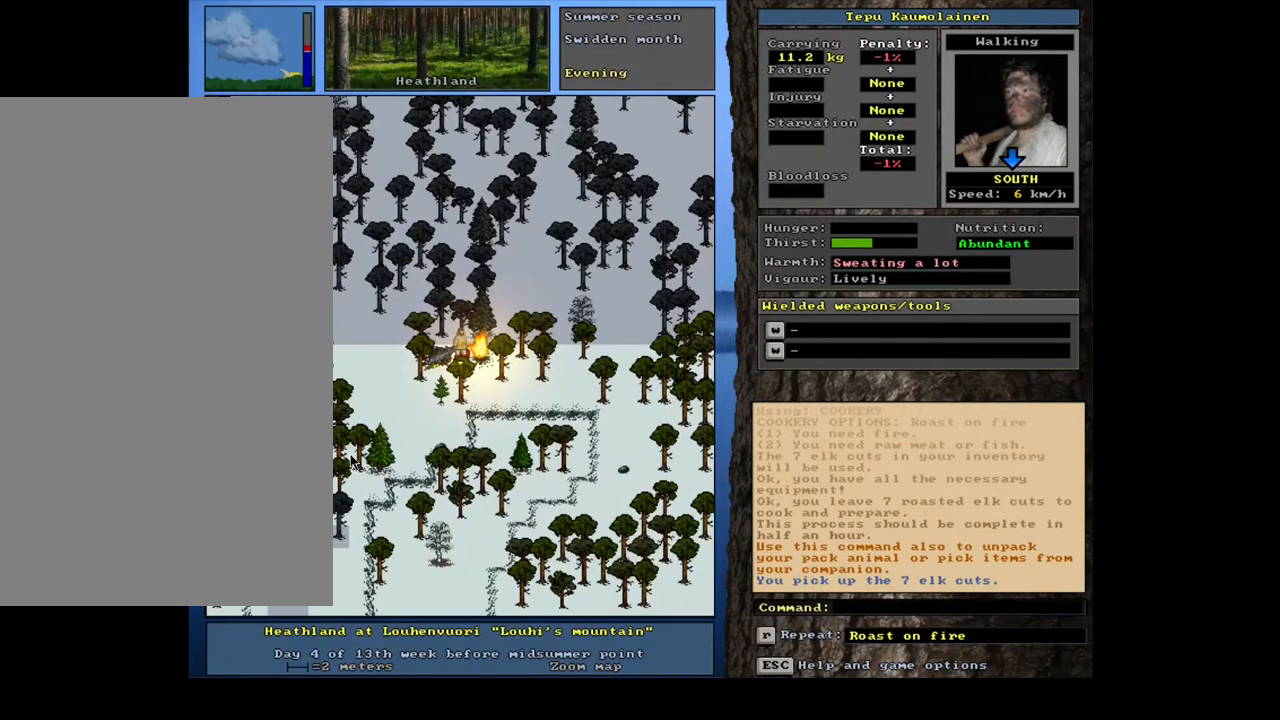
{"keys": [], "mouse": [], "events": [[50, "c", "down"], [133, "c", "up"], [150, "alt_l", "up"], [250, "r", "down"], [350, "r", "up"]]}
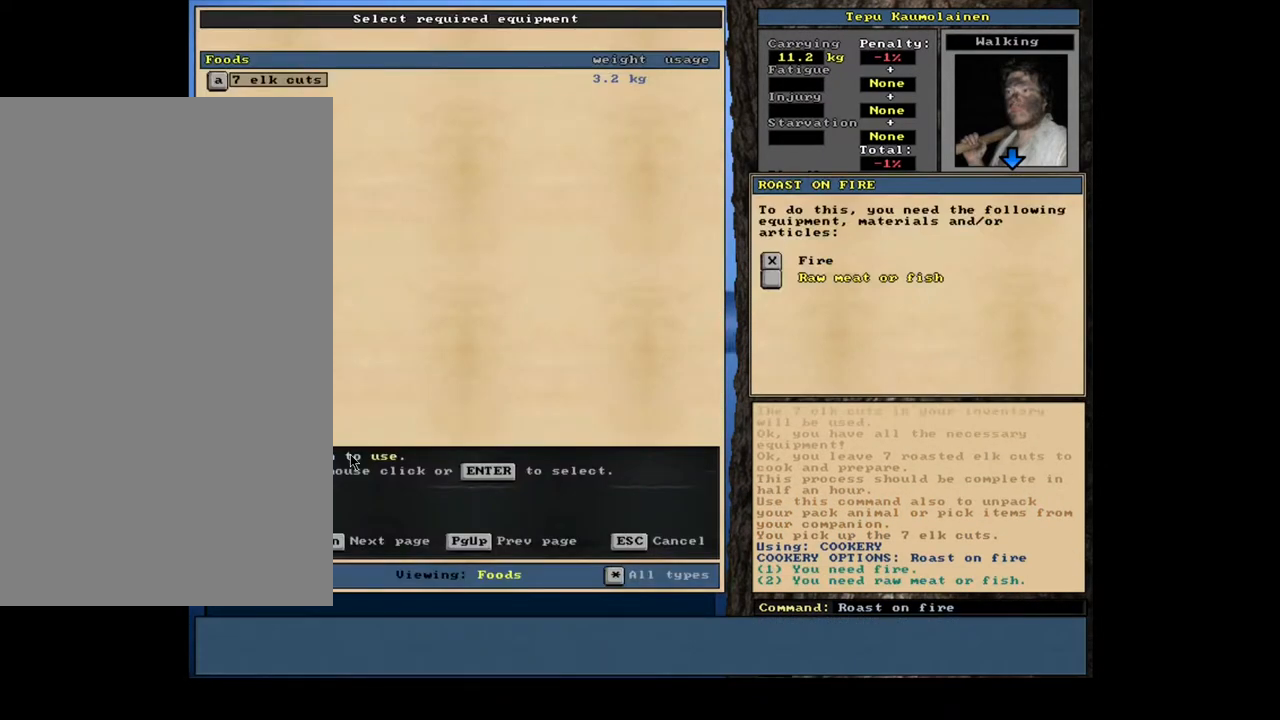
{"keys": ["space"], "mouse": [], "events": [[200, "return", "down"], [250, "return", "up"], [333, "return", "down"], [417, "return", "up"], [450, "space", "down"]]}
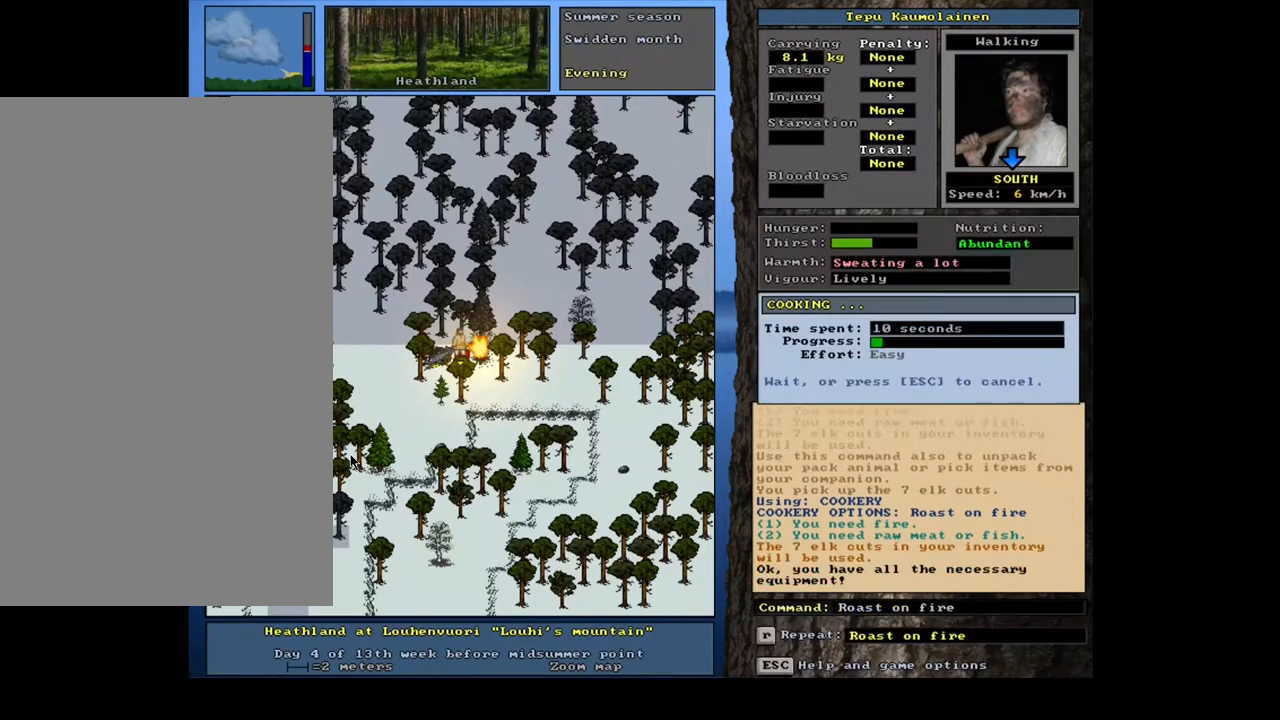
{"keys": [], "mouse": [], "events": [[83, "space", "up"]]}
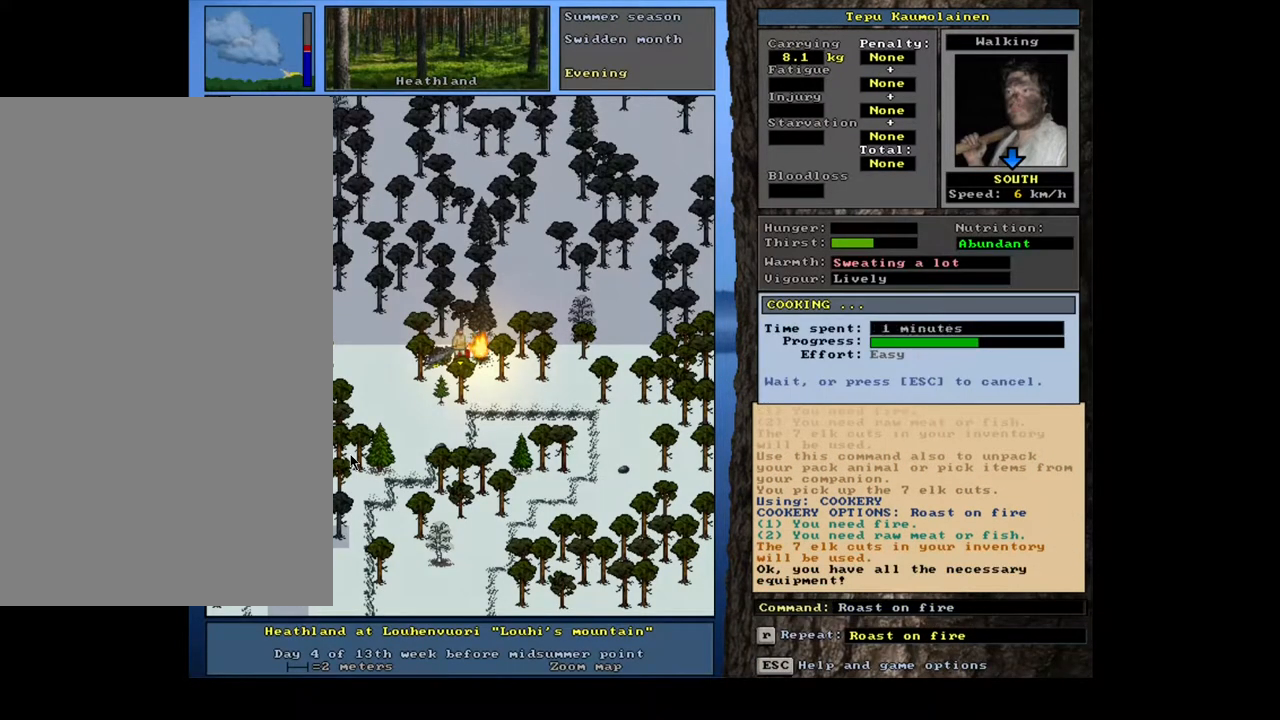
{"keys": [], "mouse": [], "events": []}
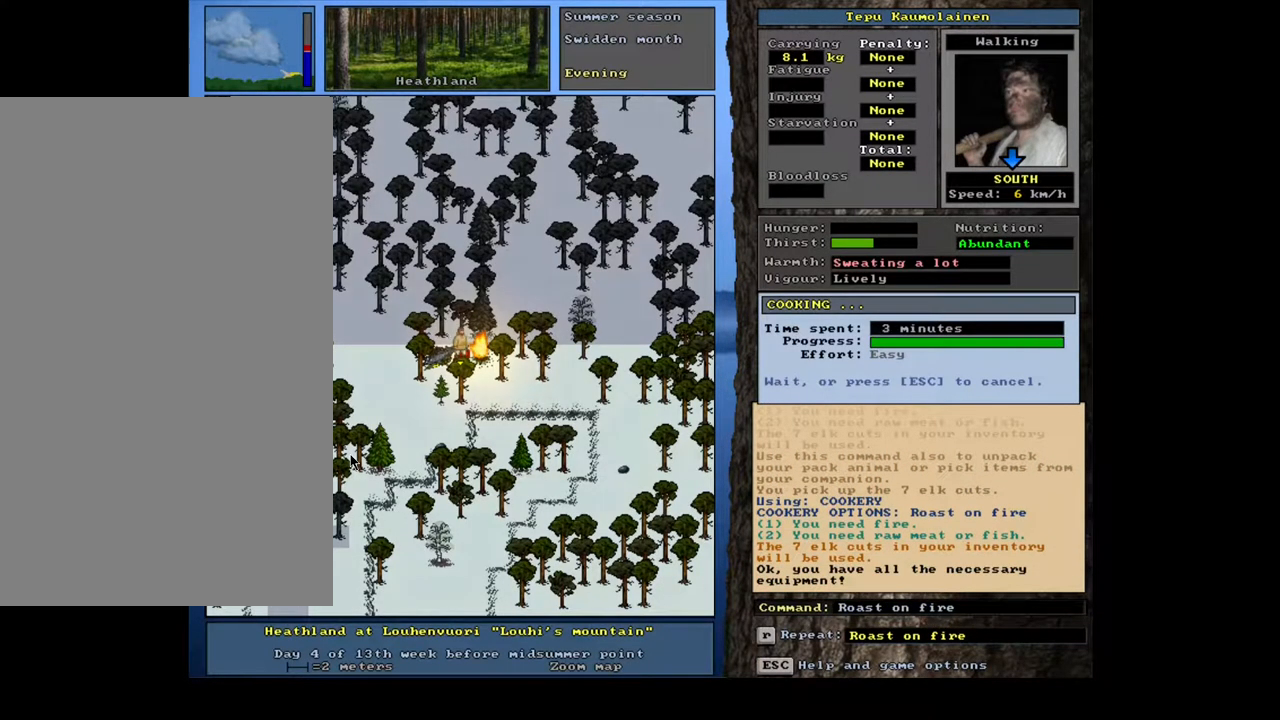
{"keys": ["g", "shift_l"], "mouse": [], "events": [[283, "shift_l", "down"], [433, "g", "down"]]}
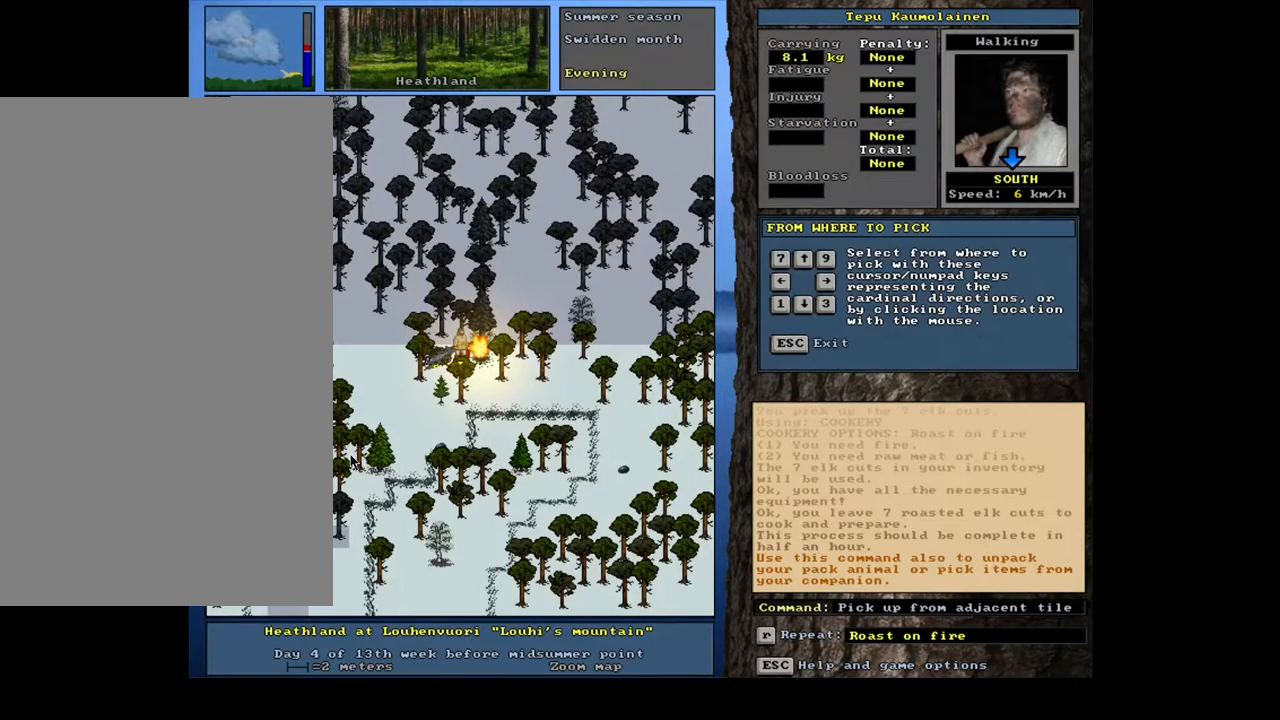
{"keys": [], "mouse": [], "events": [[33, "g", "up"], [67, "shift_l", "up"], [233, "left", "down"], [317, "left", "up"]]}
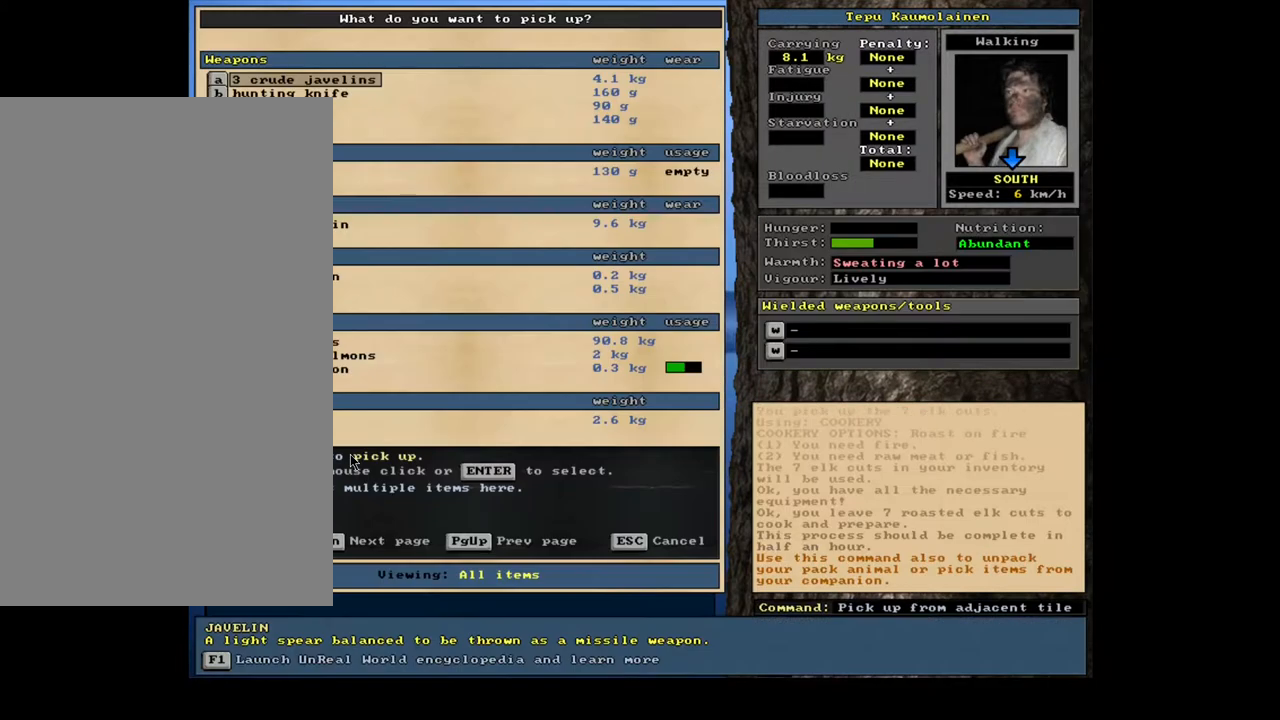
{"keys": ["tab"], "mouse": [], "events": [[467, "tab", "down"]]}
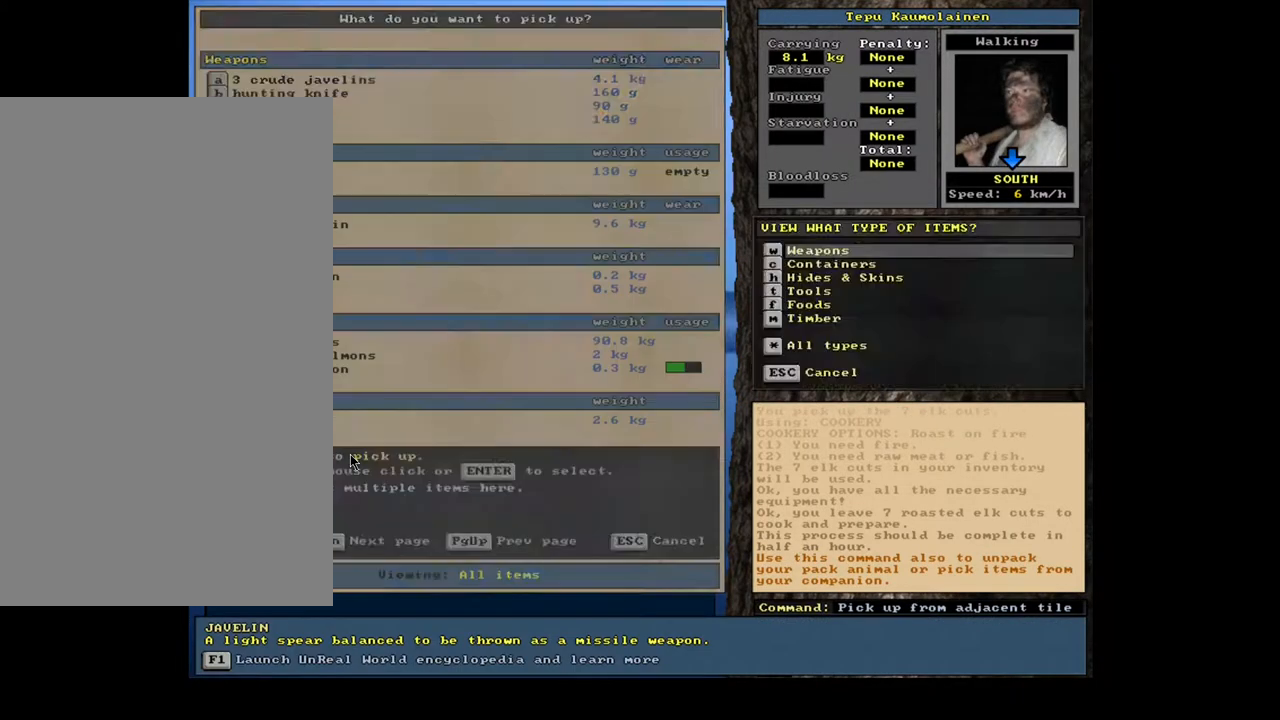
{"keys": [], "mouse": [], "events": [[50, "f", "down"], [67, "tab", "up"], [117, "f", "up"]]}
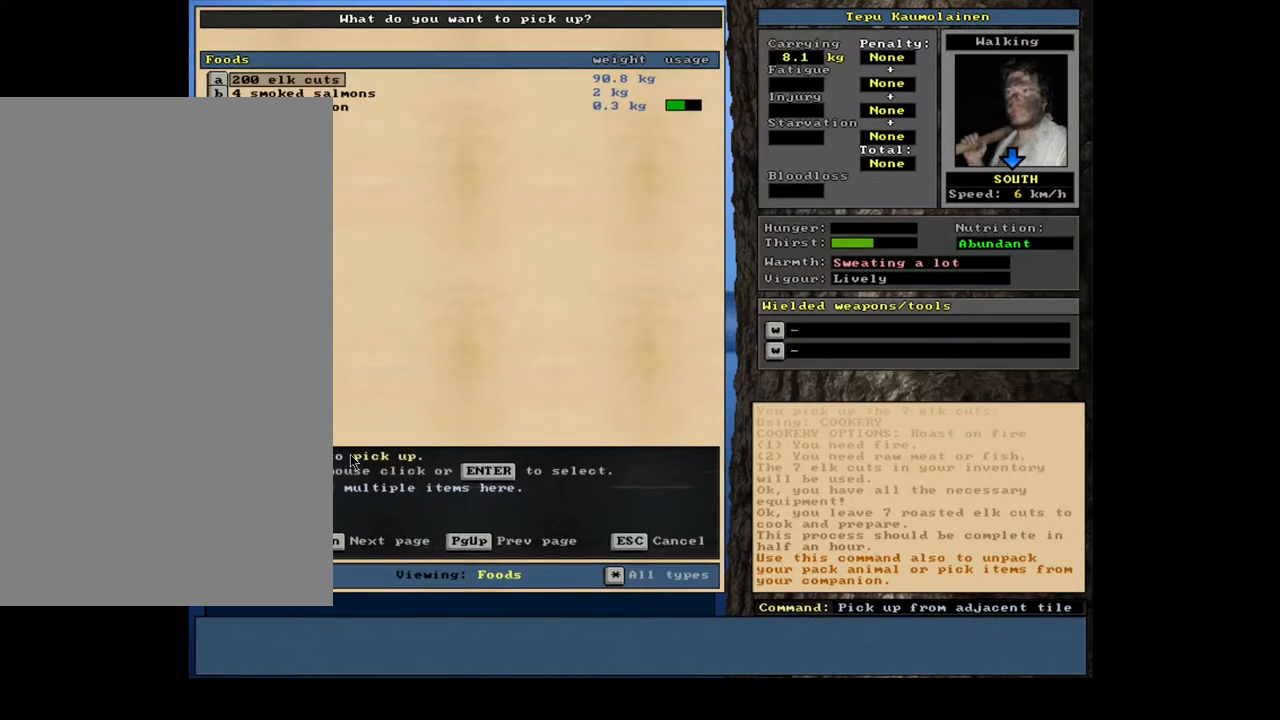
{"keys": [], "mouse": [], "events": [[117, "return", "down"], [183, "return", "up"], [400, "7", "down"], [450, "7", "up"]]}